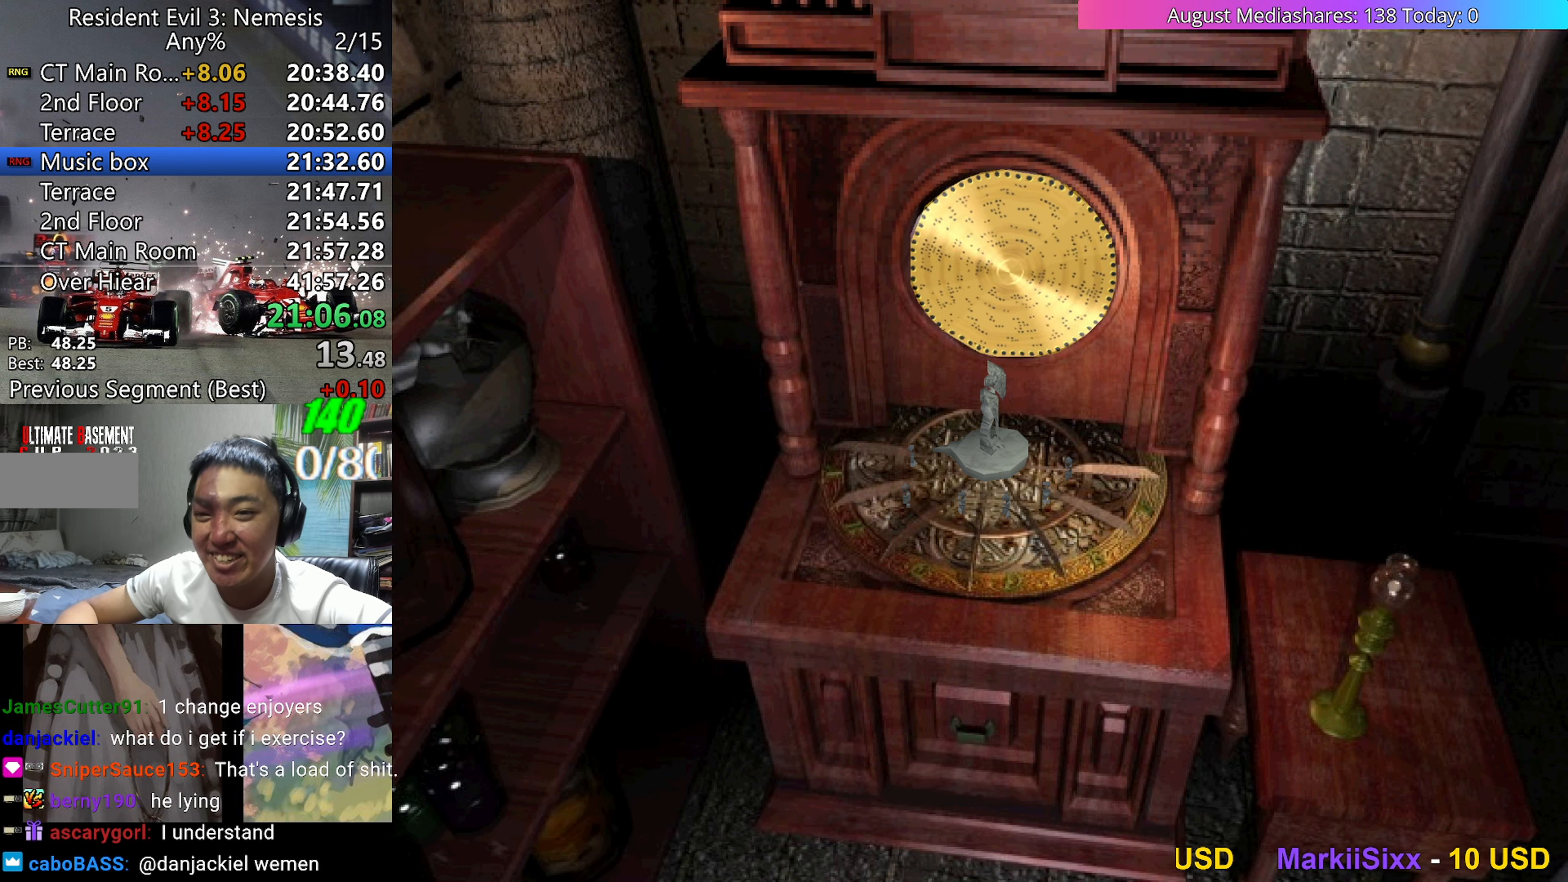
Gameplay with keyboard; each line is a JSON object with the keys held at the frame after it. "events" lists presses ("down") and releases ("up") of "0", "a", "c", "d", "down", "left", "right", "s", "up", "v", "x" and "z" between this image and that frame as [ms after this image, input, new state], when the widget could be followed in between. No other keys are recorded. Mouse input is not recorded.
{"keys": ["v"], "events": [[250, "v", "down"]]}
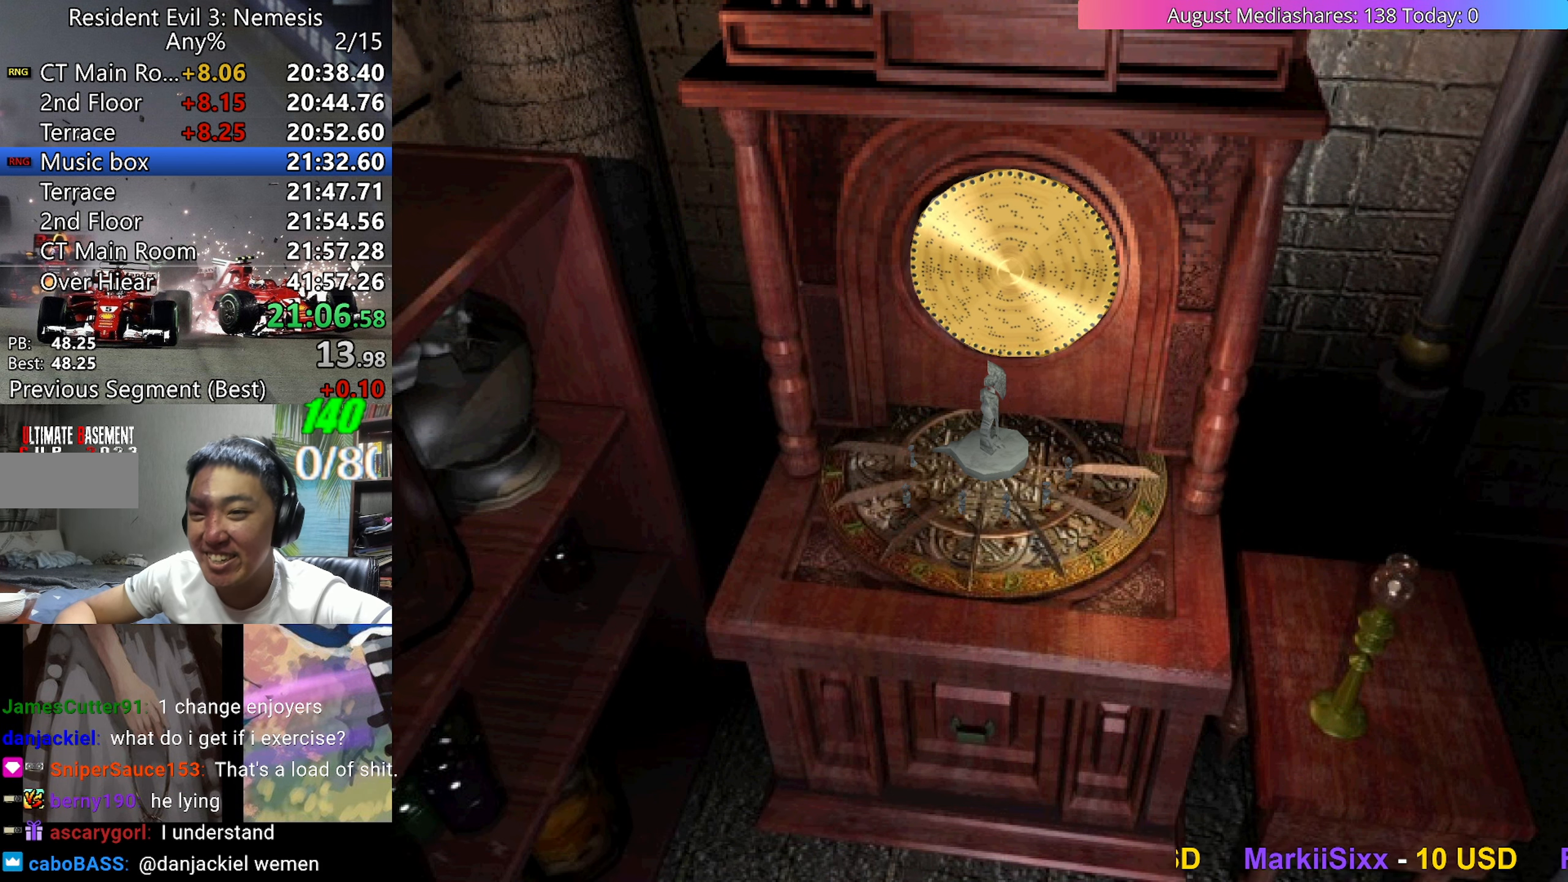
{"keys": ["v"], "events": []}
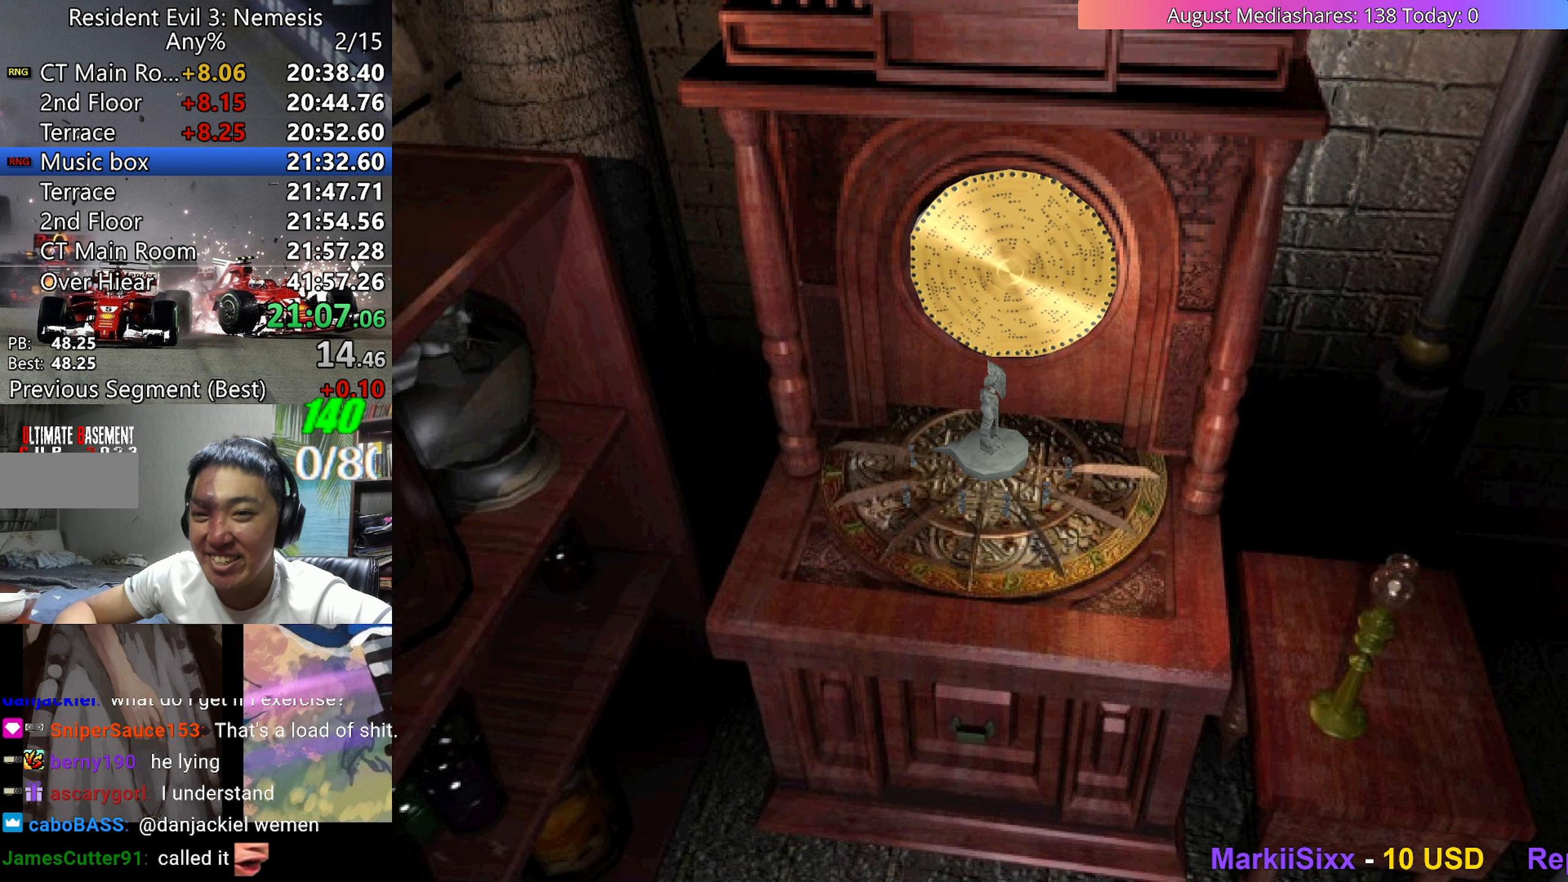
{"keys": ["v"], "events": []}
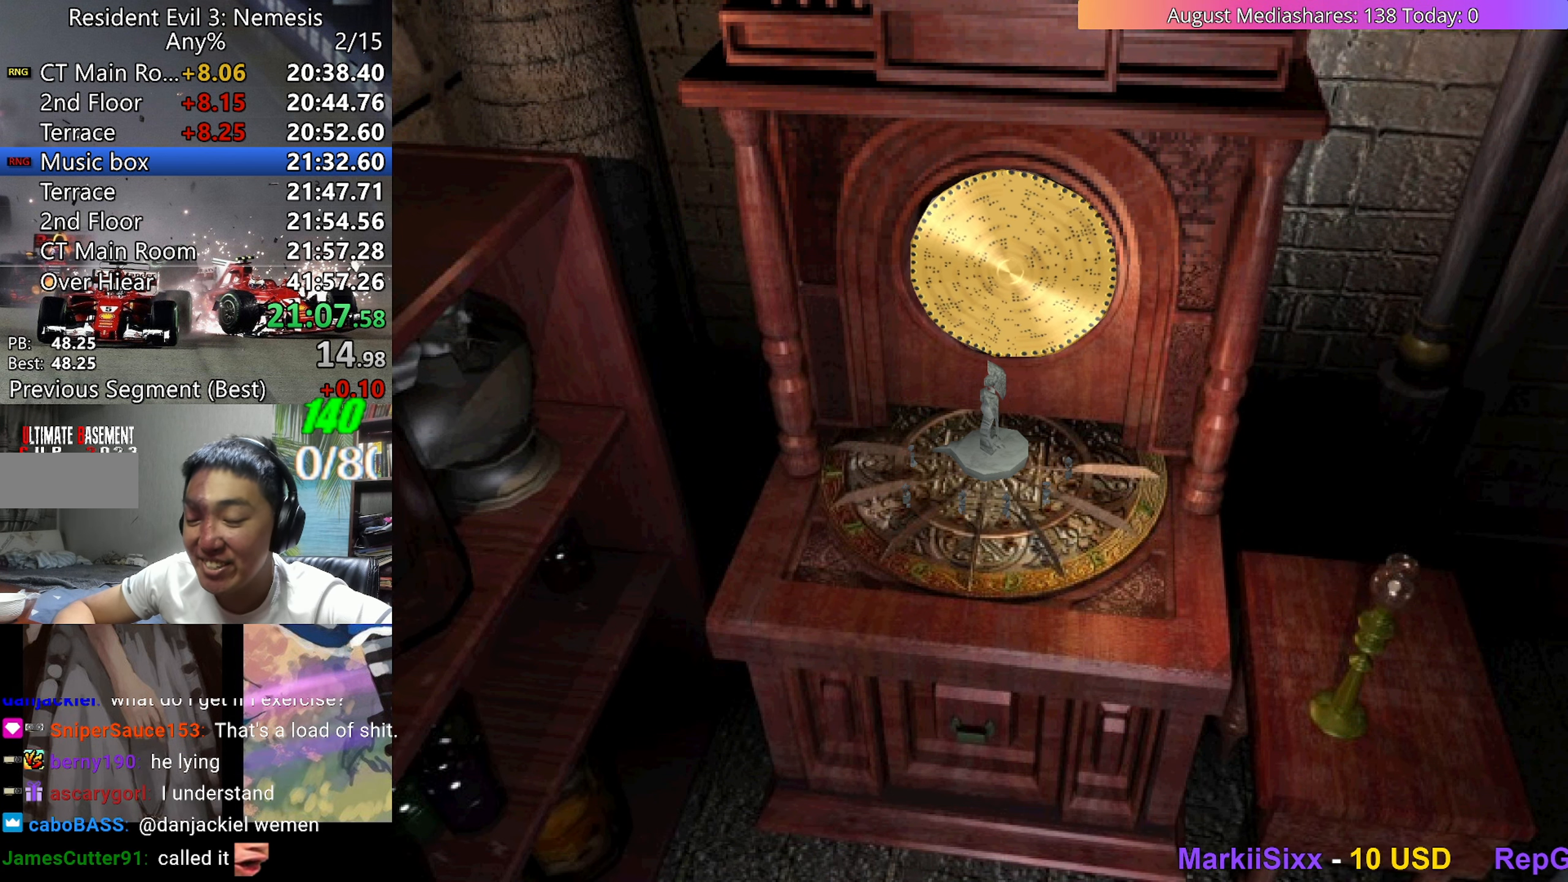
{"keys": ["v"], "events": []}
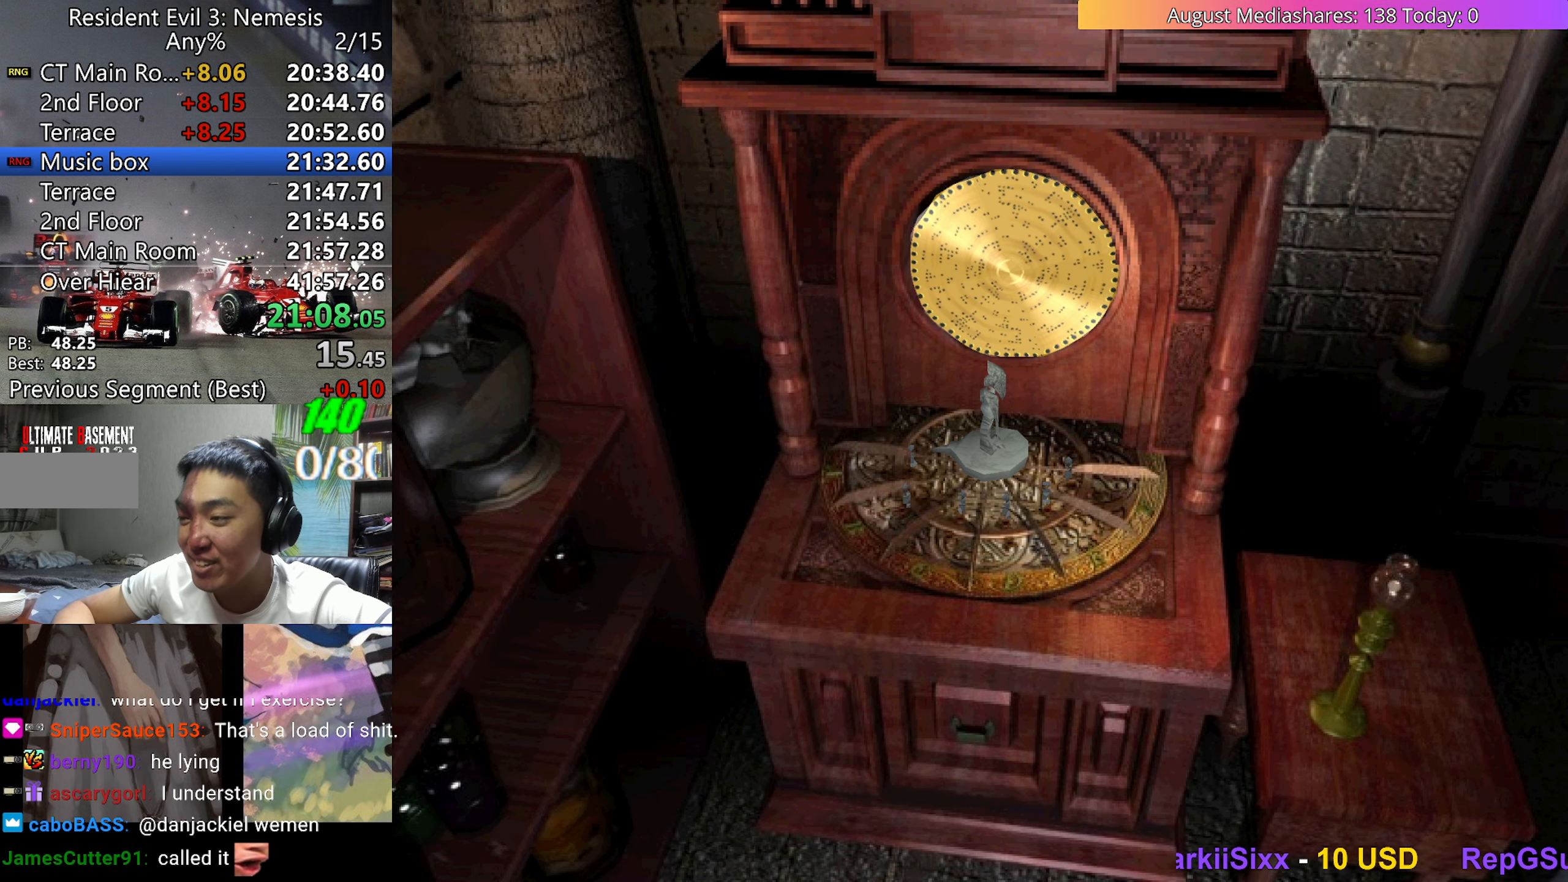
{"keys": ["v"], "events": []}
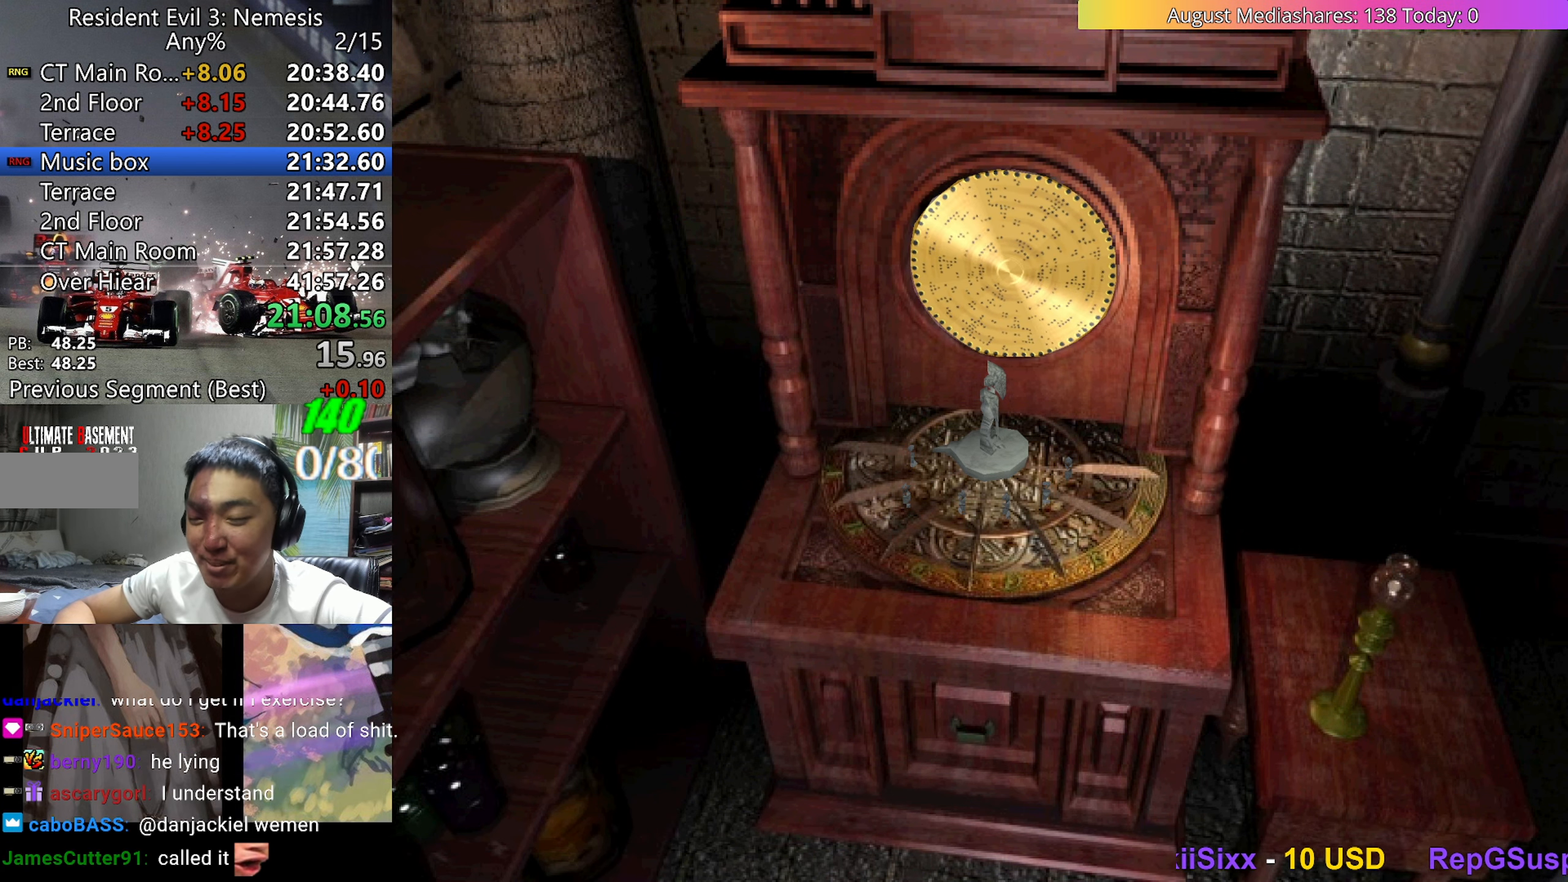
{"keys": ["v"], "events": []}
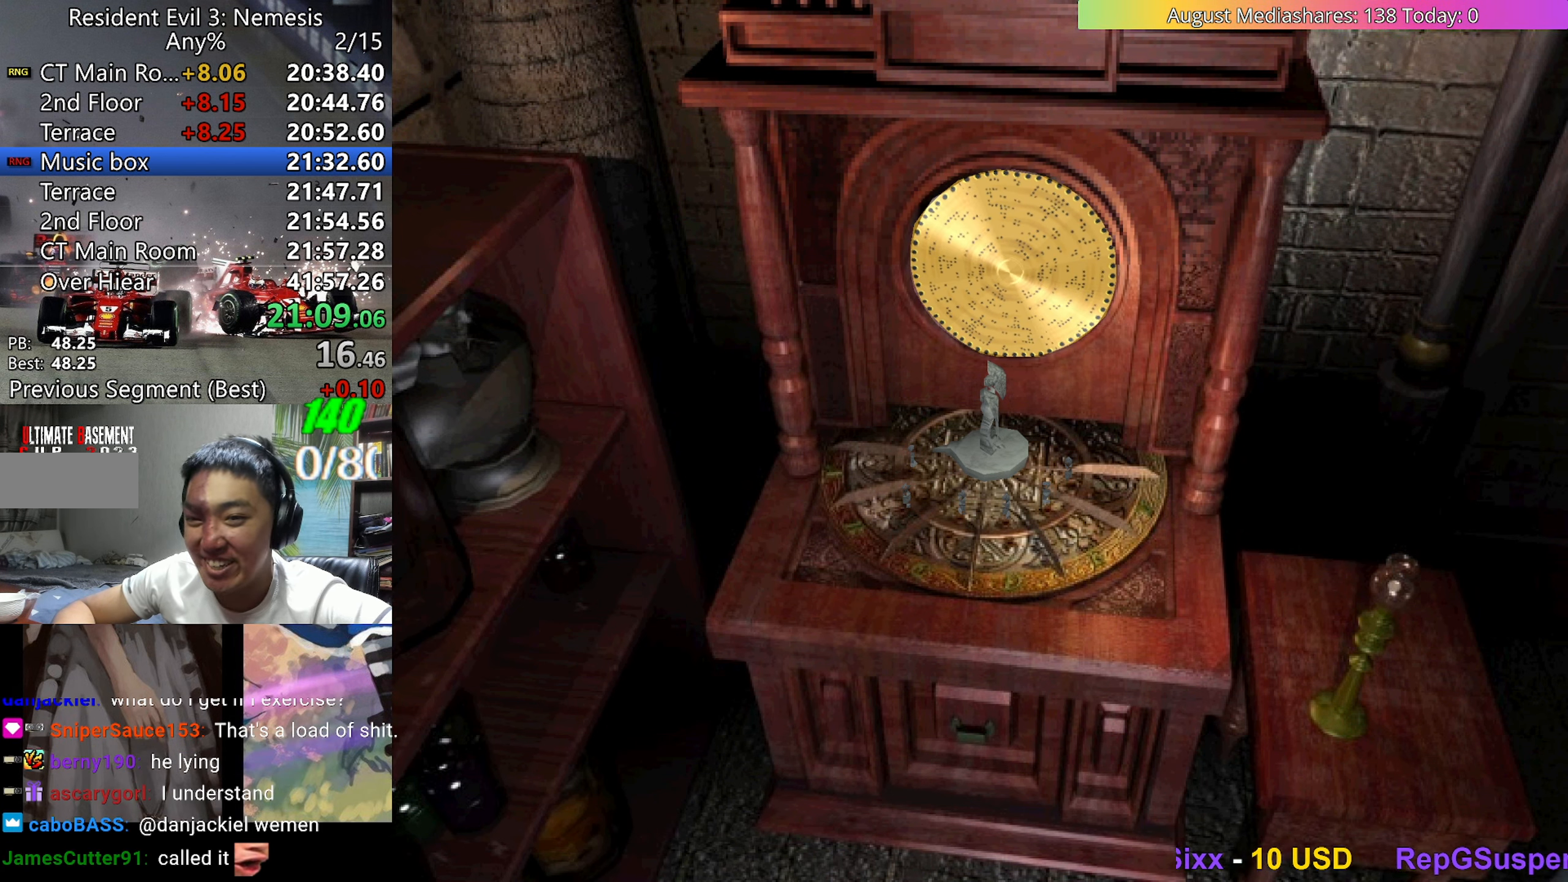
{"keys": ["v"], "events": []}
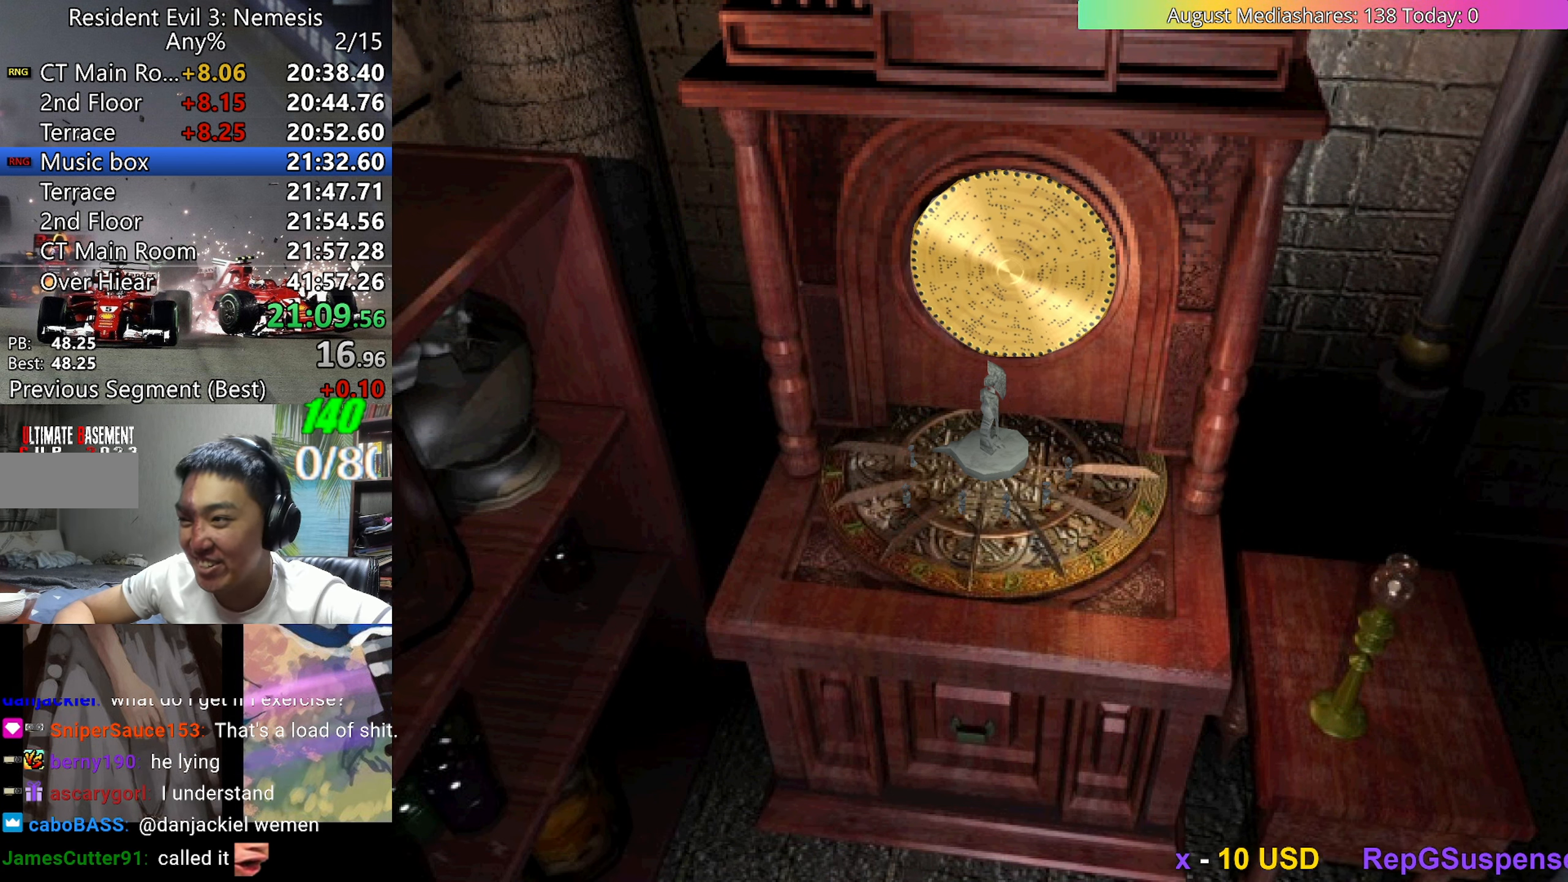
{"keys": ["v"], "events": []}
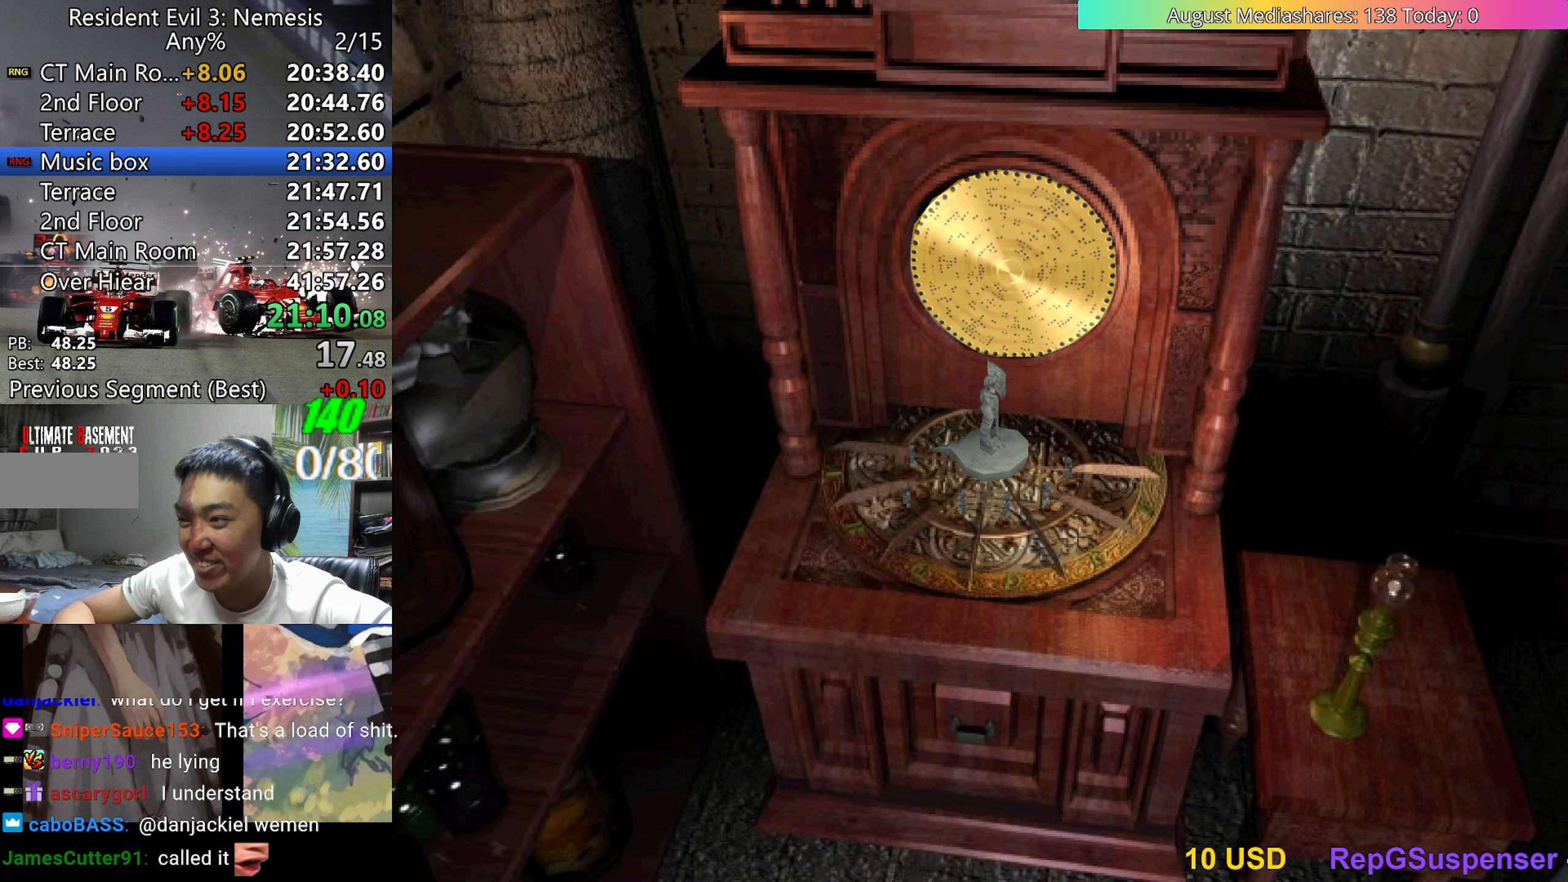
{"keys": ["v"], "events": []}
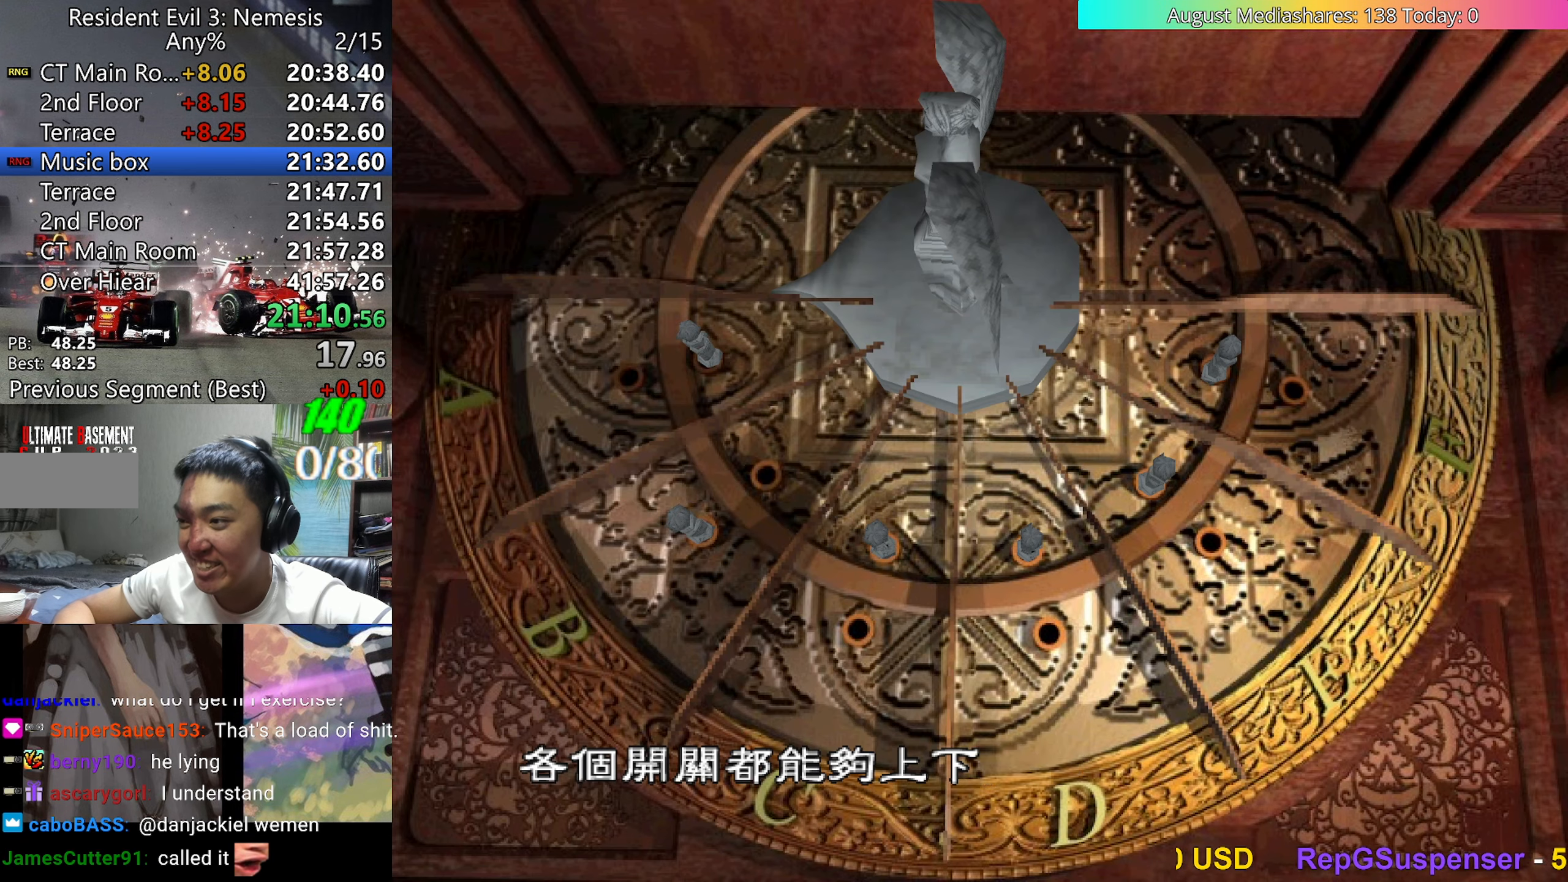
{"keys": ["v"], "events": [[167, "c", "down"], [250, "c", "up"], [433, "right", "down"], [483, "right", "up"]]}
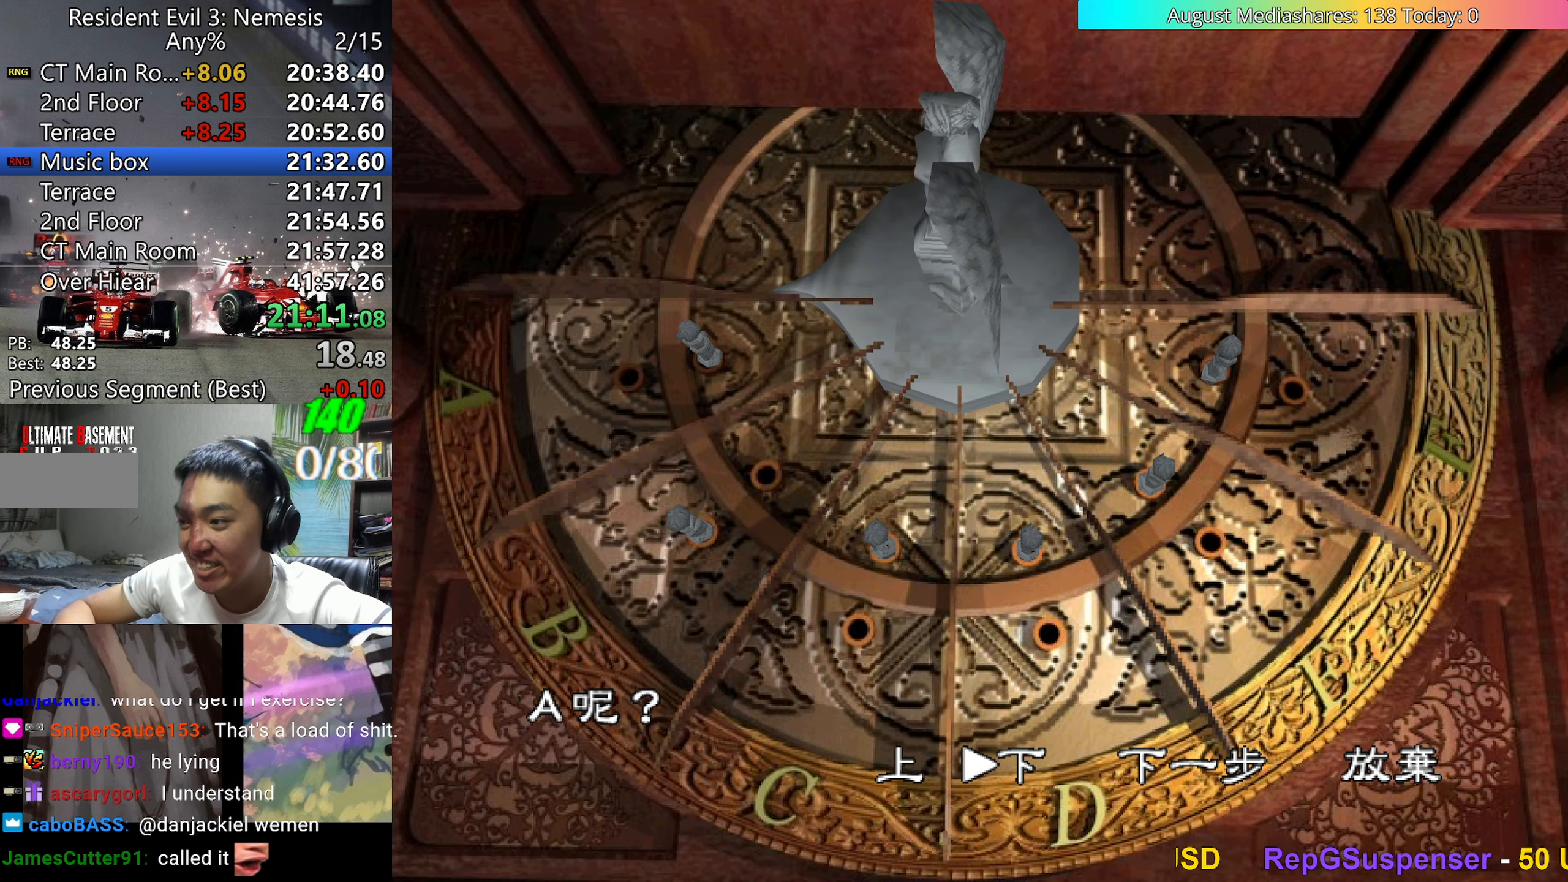
{"keys": ["right", "v"], "events": [[33, "right", "down"], [83, "c", "down"], [133, "right", "up"], [183, "c", "up"], [417, "right", "down"], [450, "right", "up"], [500, "right", "down"]]}
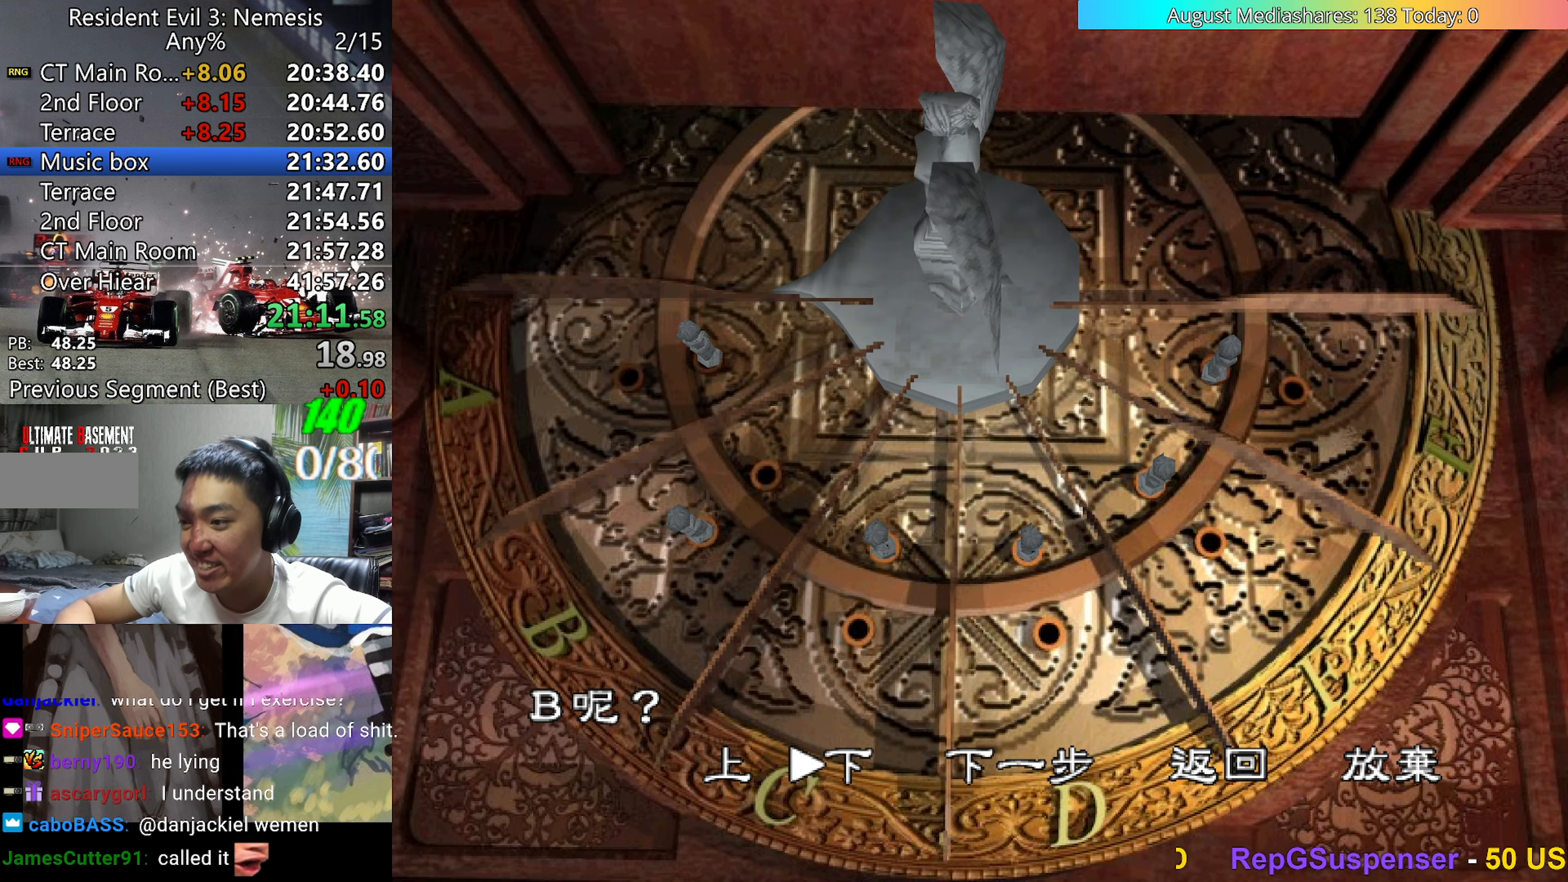
{"keys": ["v"], "events": [[100, "c", "down"], [100, "right", "up"], [200, "c", "up"], [433, "right", "down"], [467, "right", "up"]]}
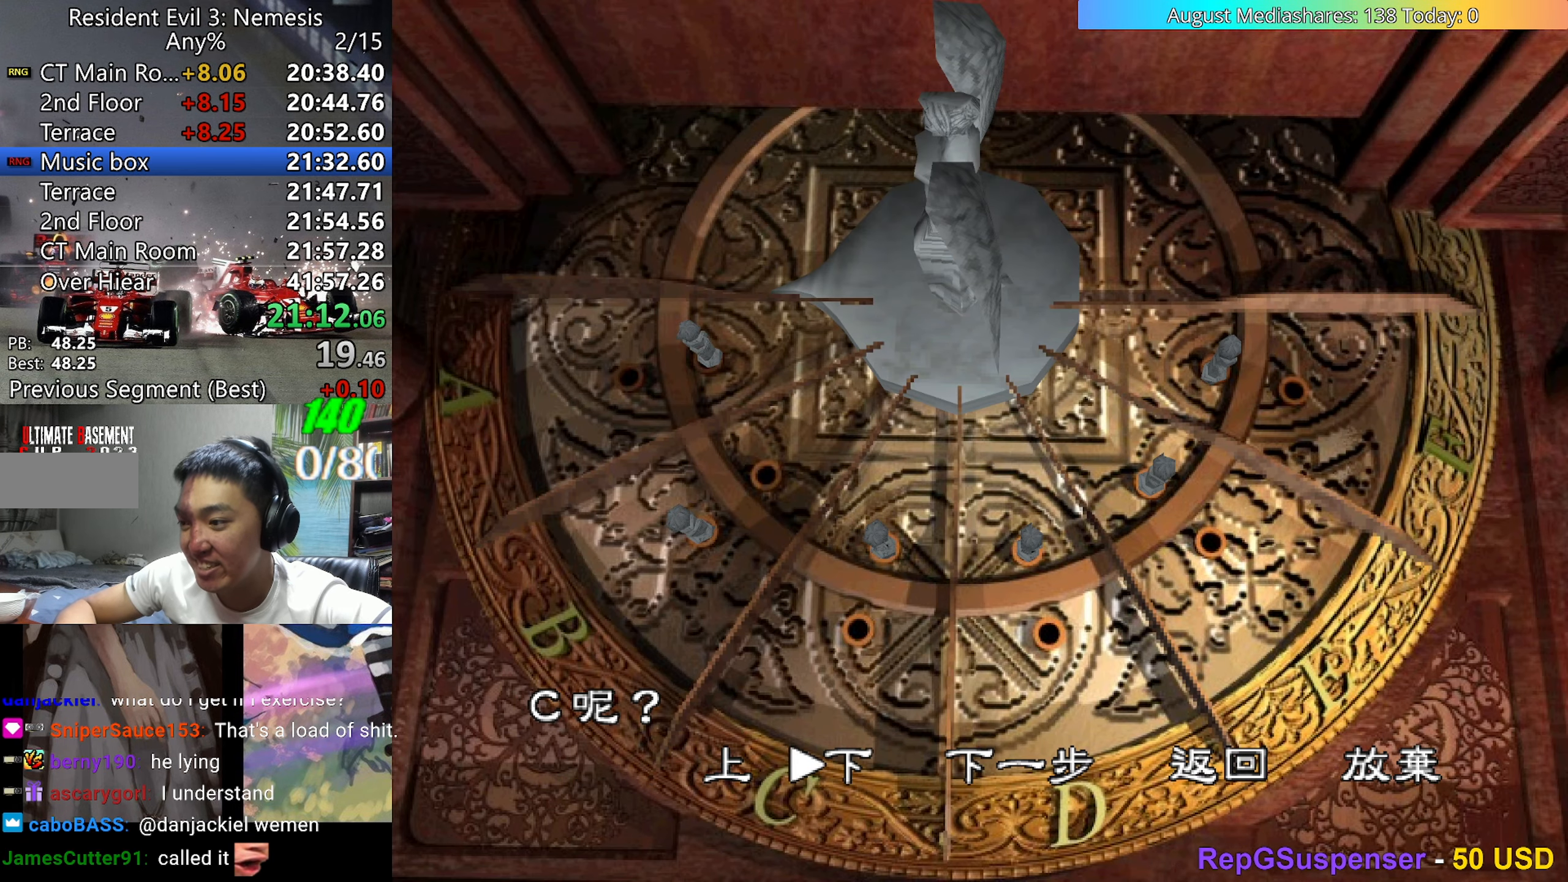
{"keys": ["v"], "events": [[17, "right", "down"], [117, "c", "down"], [117, "right", "up"], [217, "c", "up"], [400, "right", "down"], [483, "right", "up"]]}
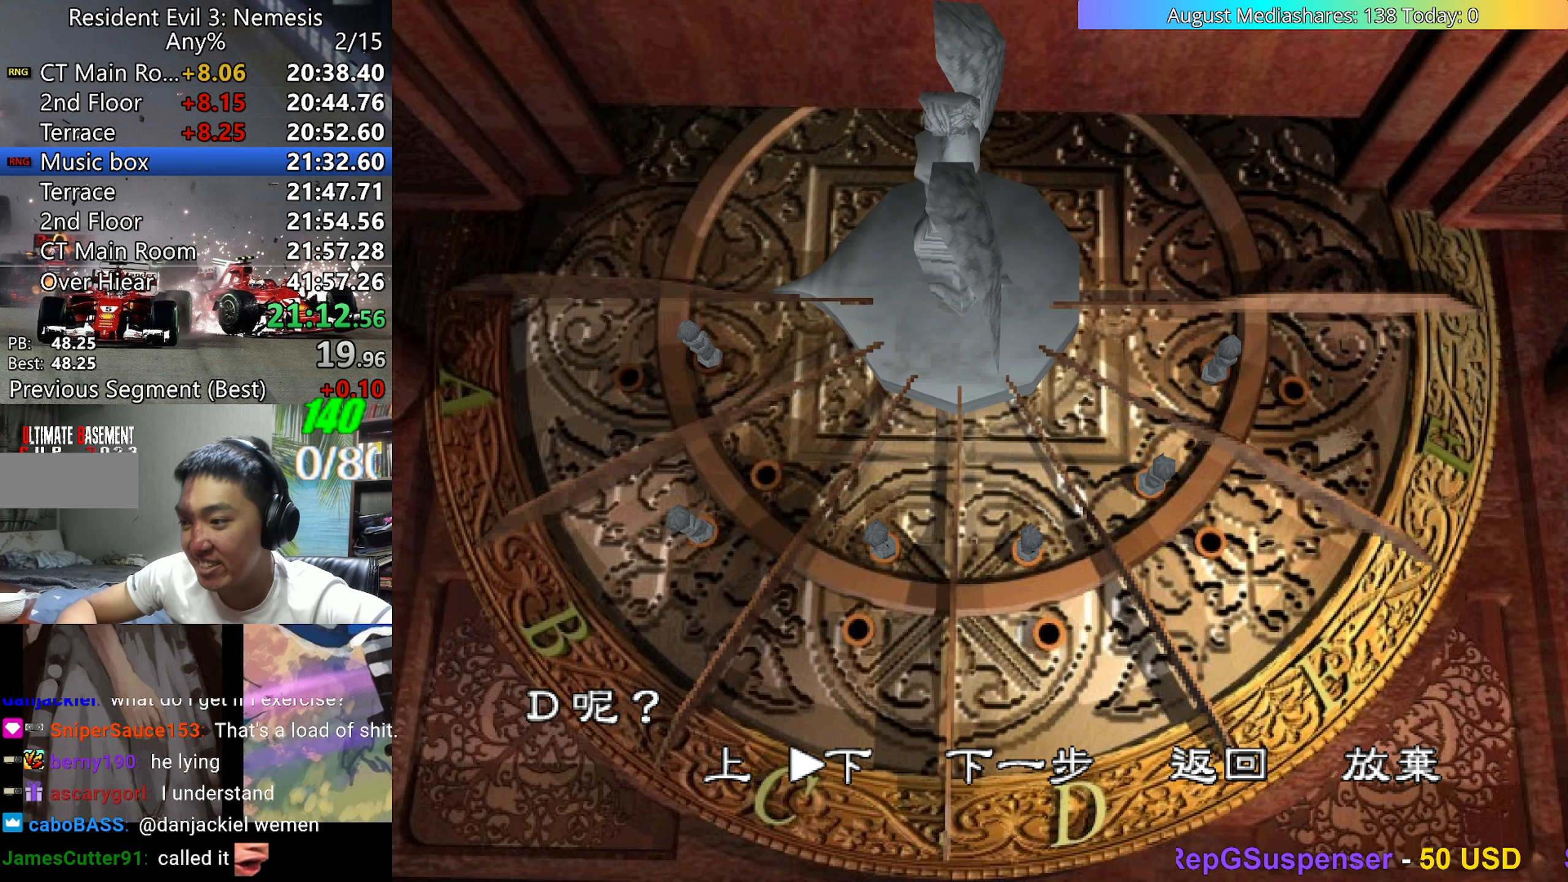
{"keys": ["c", "v"], "events": [[33, "right", "down"], [133, "c", "down"], [133, "right", "up"], [217, "c", "up"], [367, "right", "down"], [467, "c", "down"], [467, "right", "up"]]}
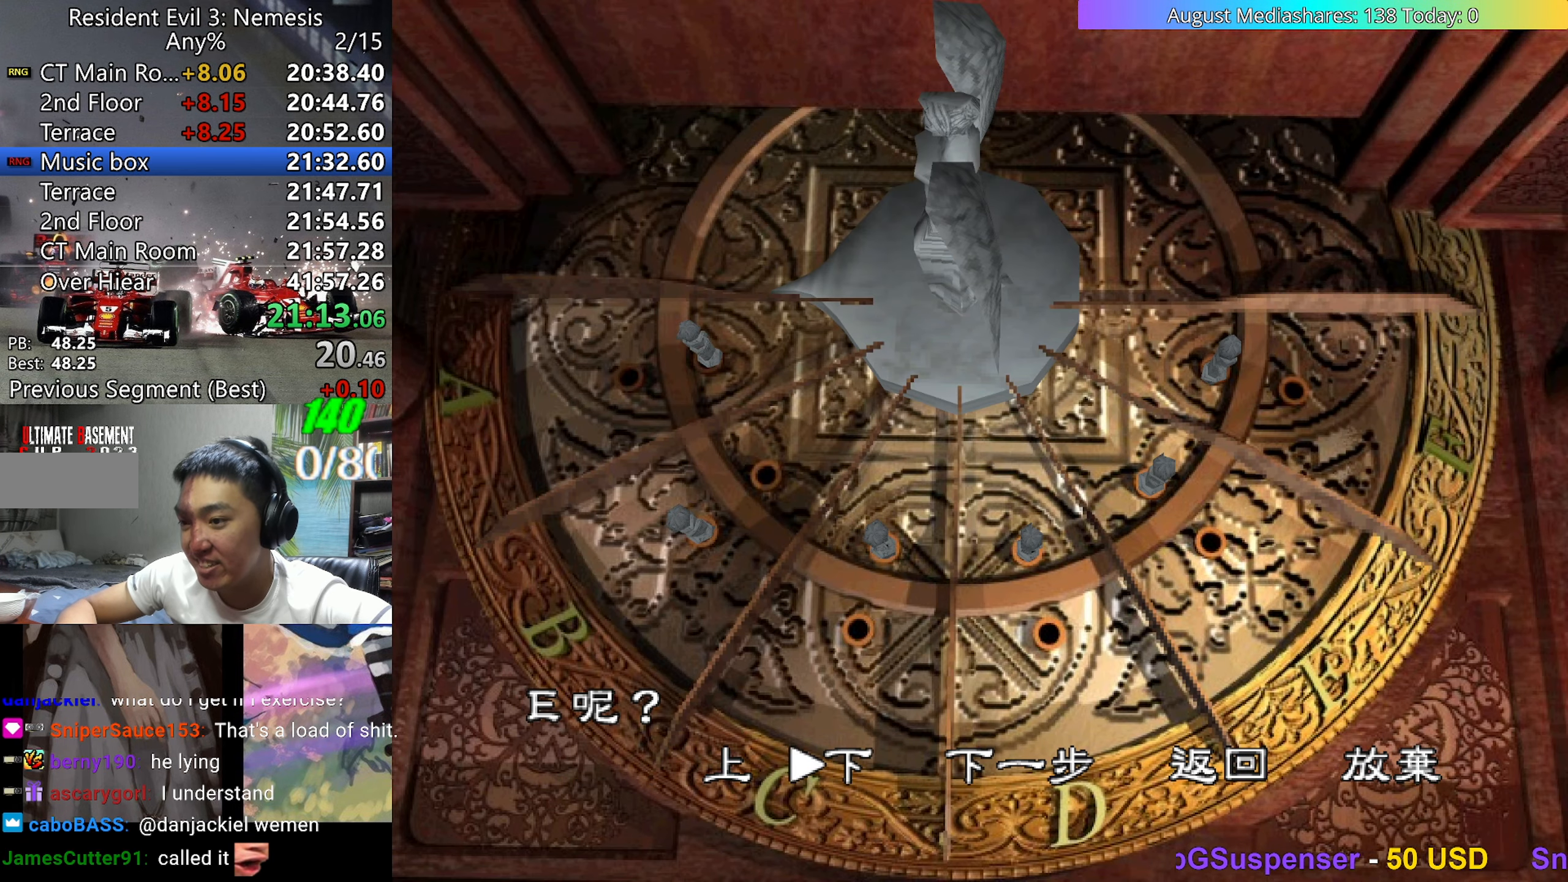
{"keys": ["v"], "events": [[50, "c", "up"]]}
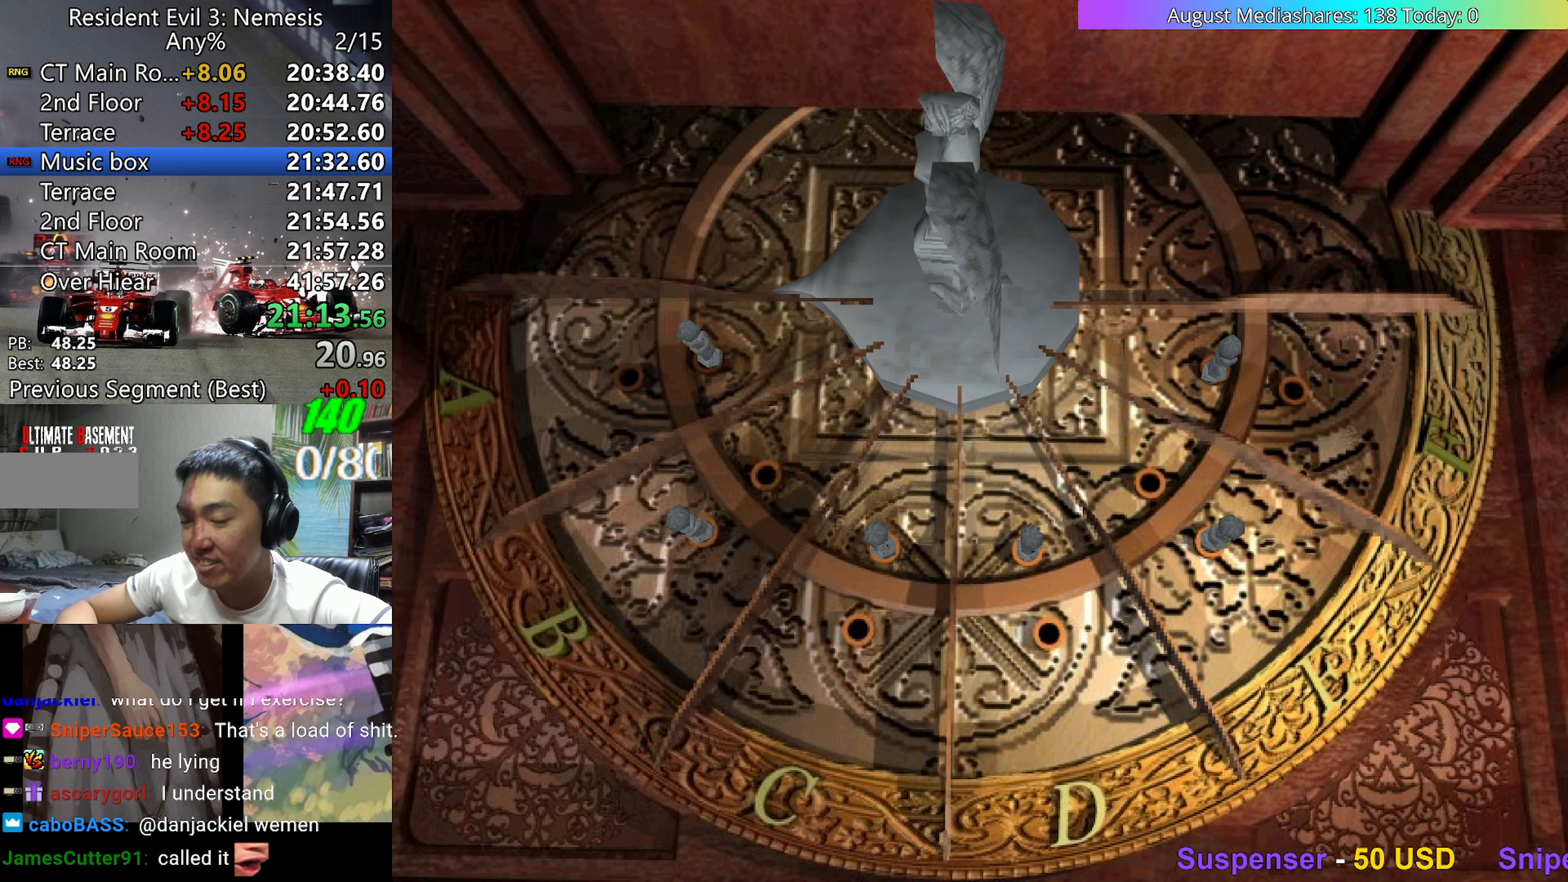
{"keys": ["v"], "events": []}
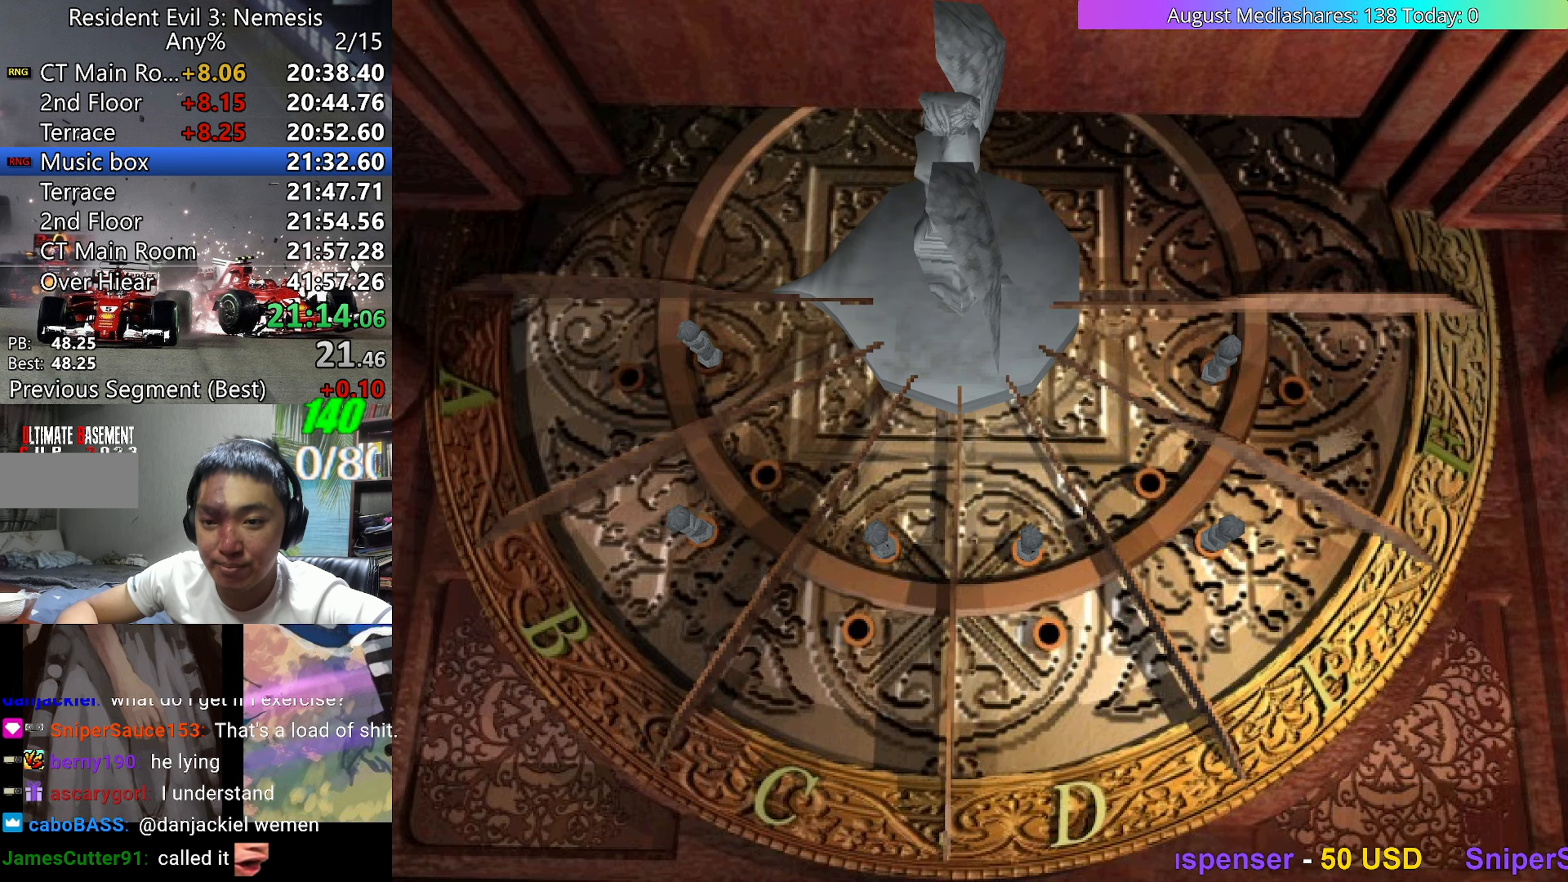
{"keys": ["v"], "events": []}
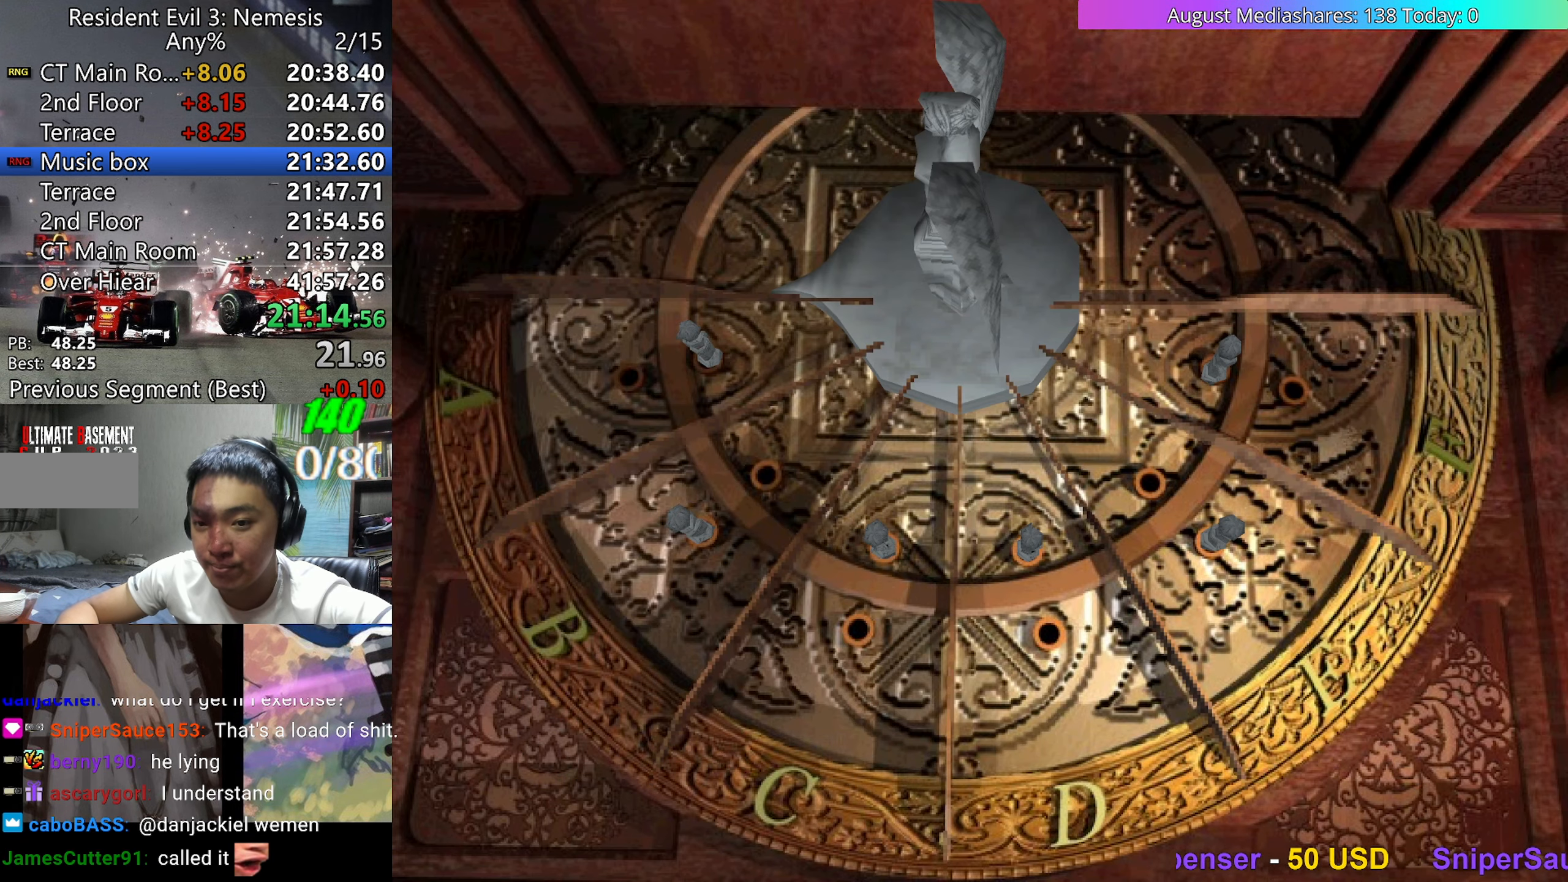
{"keys": ["v"], "events": []}
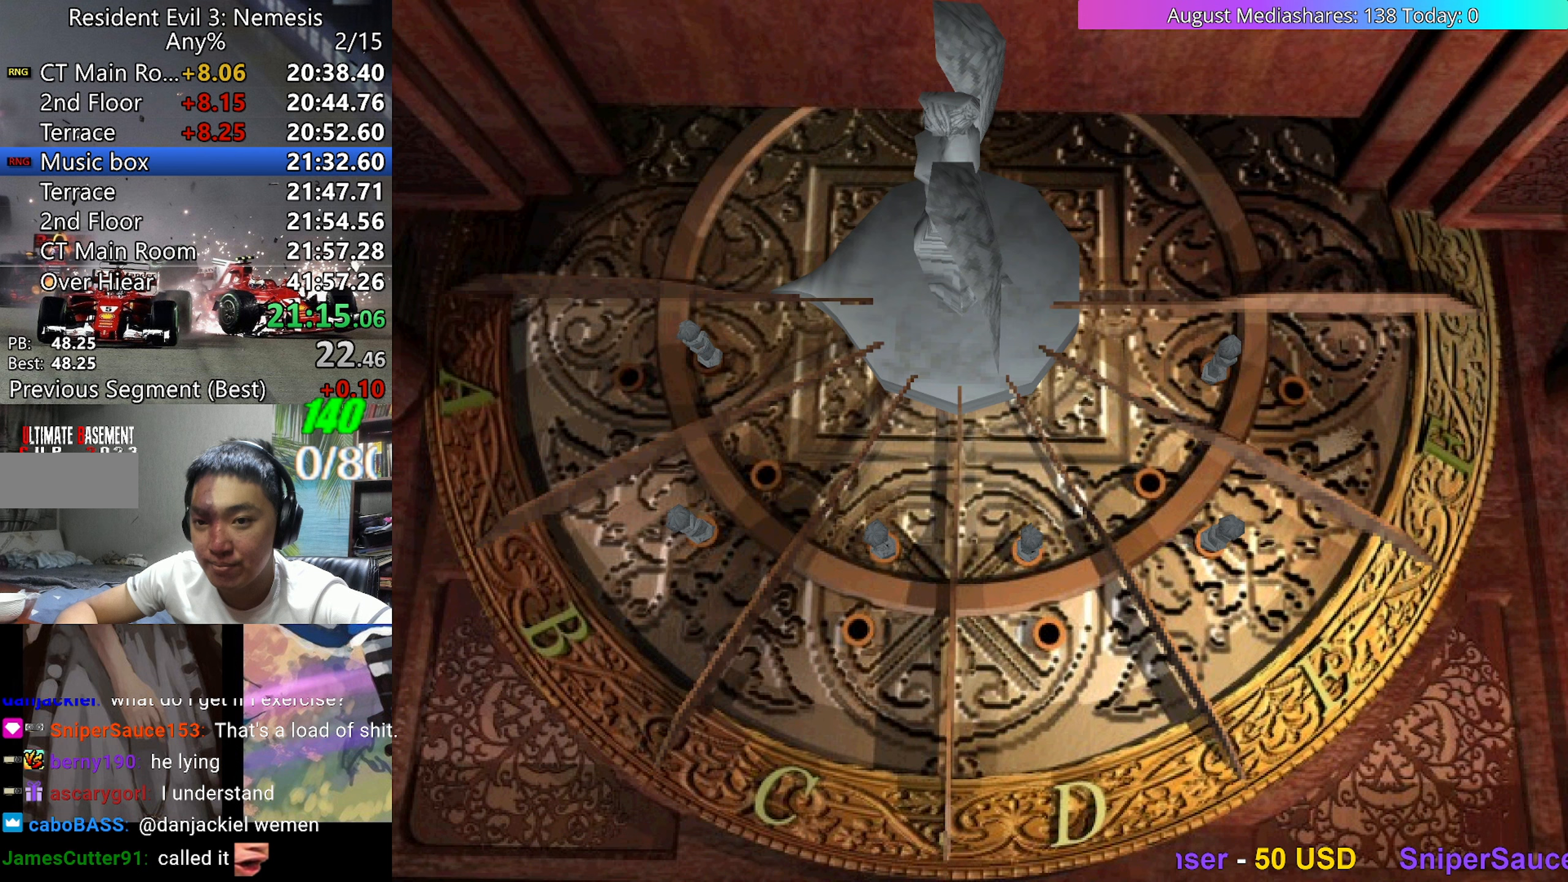
{"keys": ["v"], "events": []}
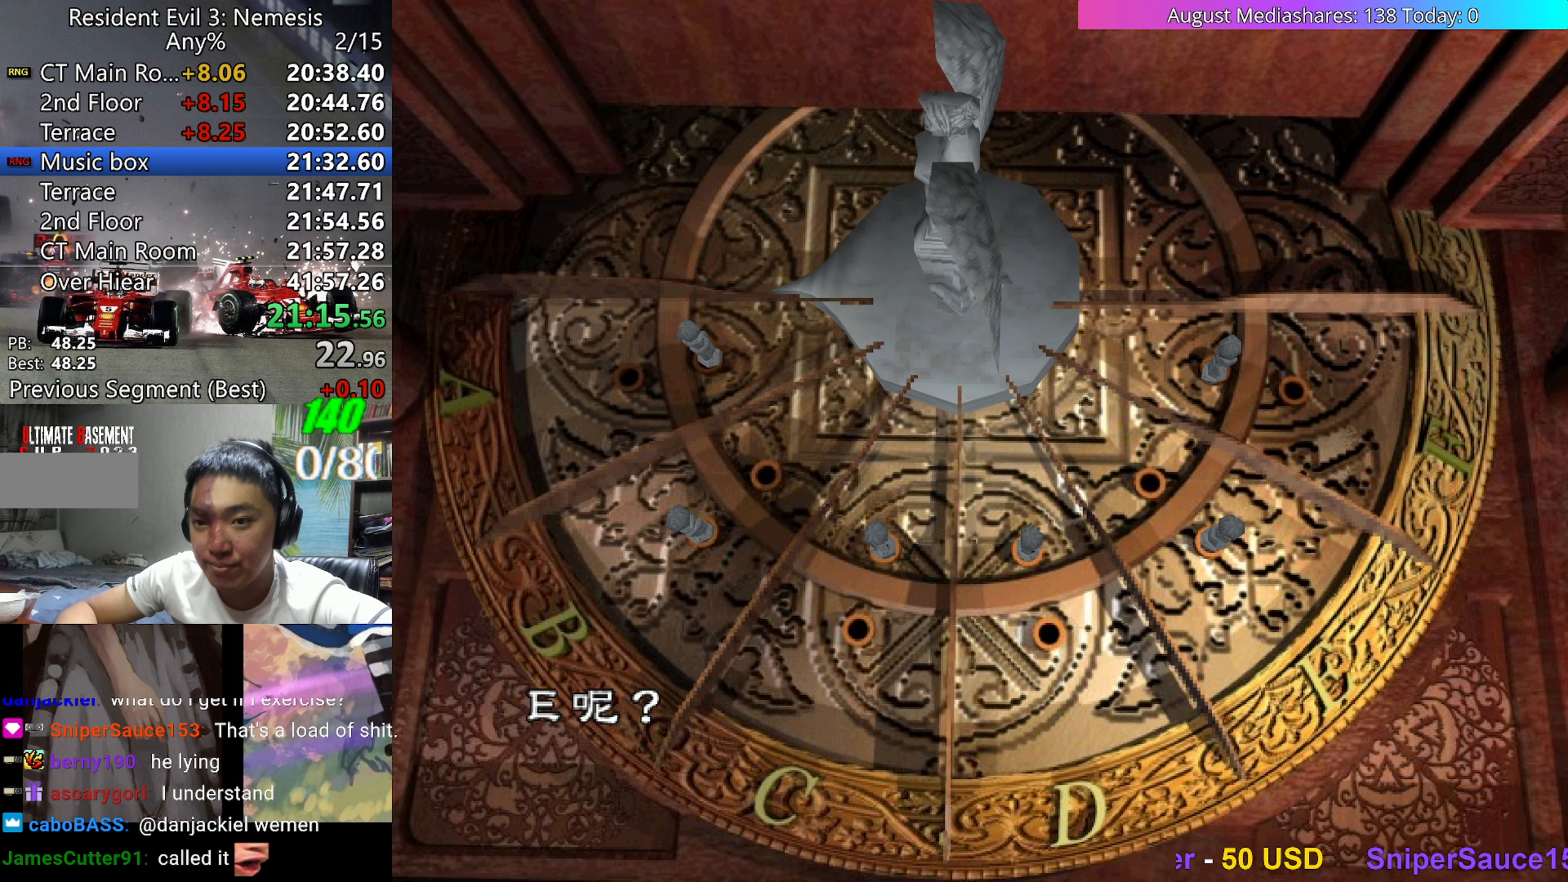
{"keys": ["v"], "events": [[183, "right", "down"], [267, "right", "up"], [317, "right", "down"], [367, "c", "down"], [367, "right", "up"], [467, "c", "up"]]}
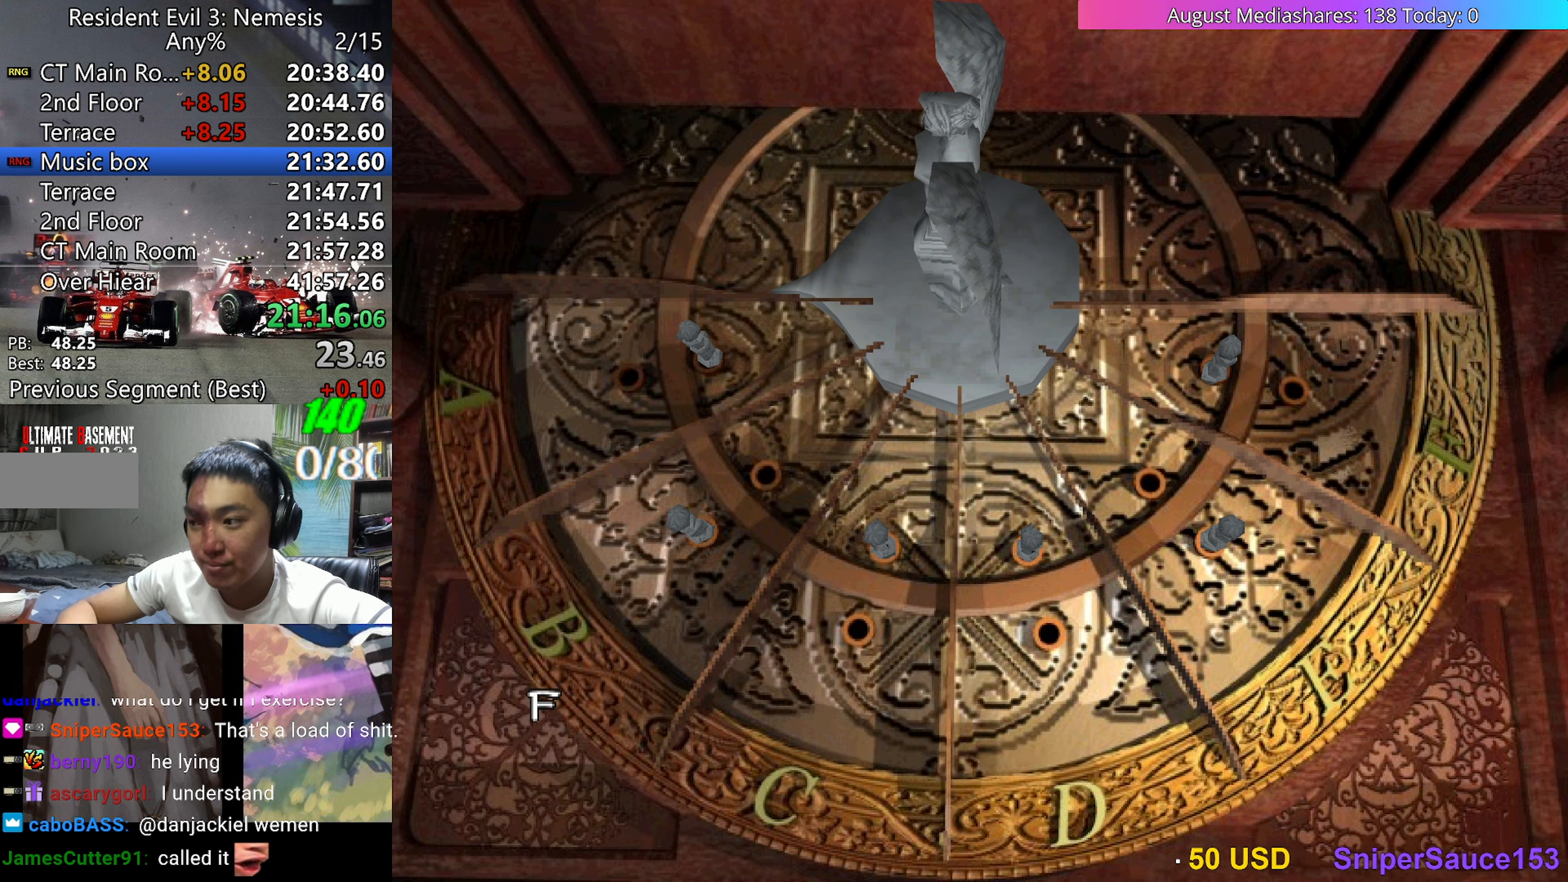
{"keys": ["v"], "events": [[150, "right", "down"], [200, "right", "up"], [250, "right", "down"], [283, "right", "up"], [333, "c", "down"], [433, "c", "up"]]}
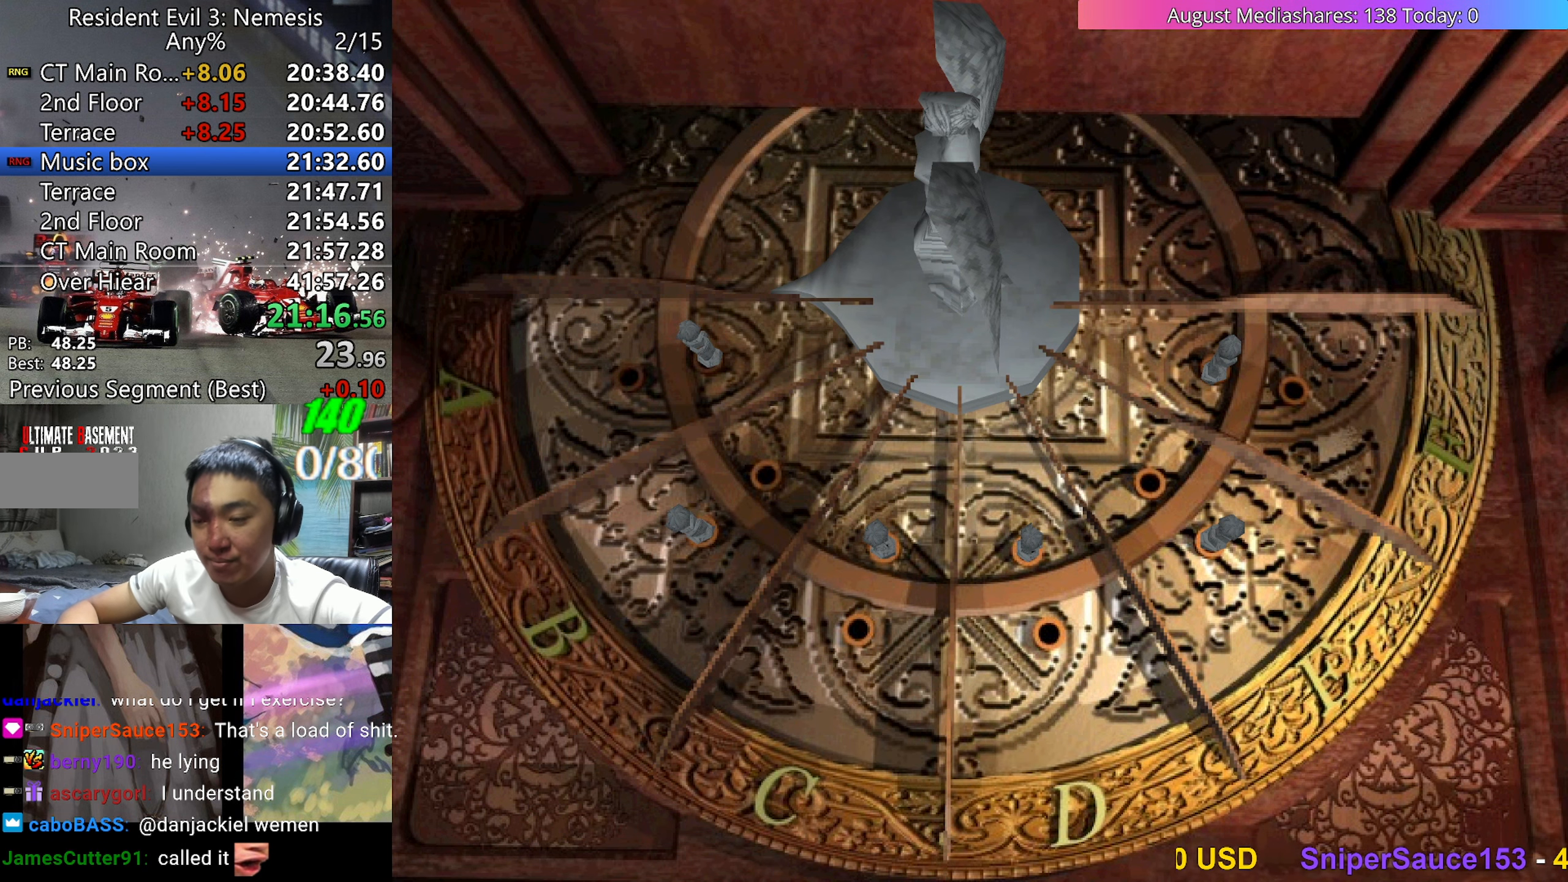
{"keys": [], "events": [[17, "v", "up"]]}